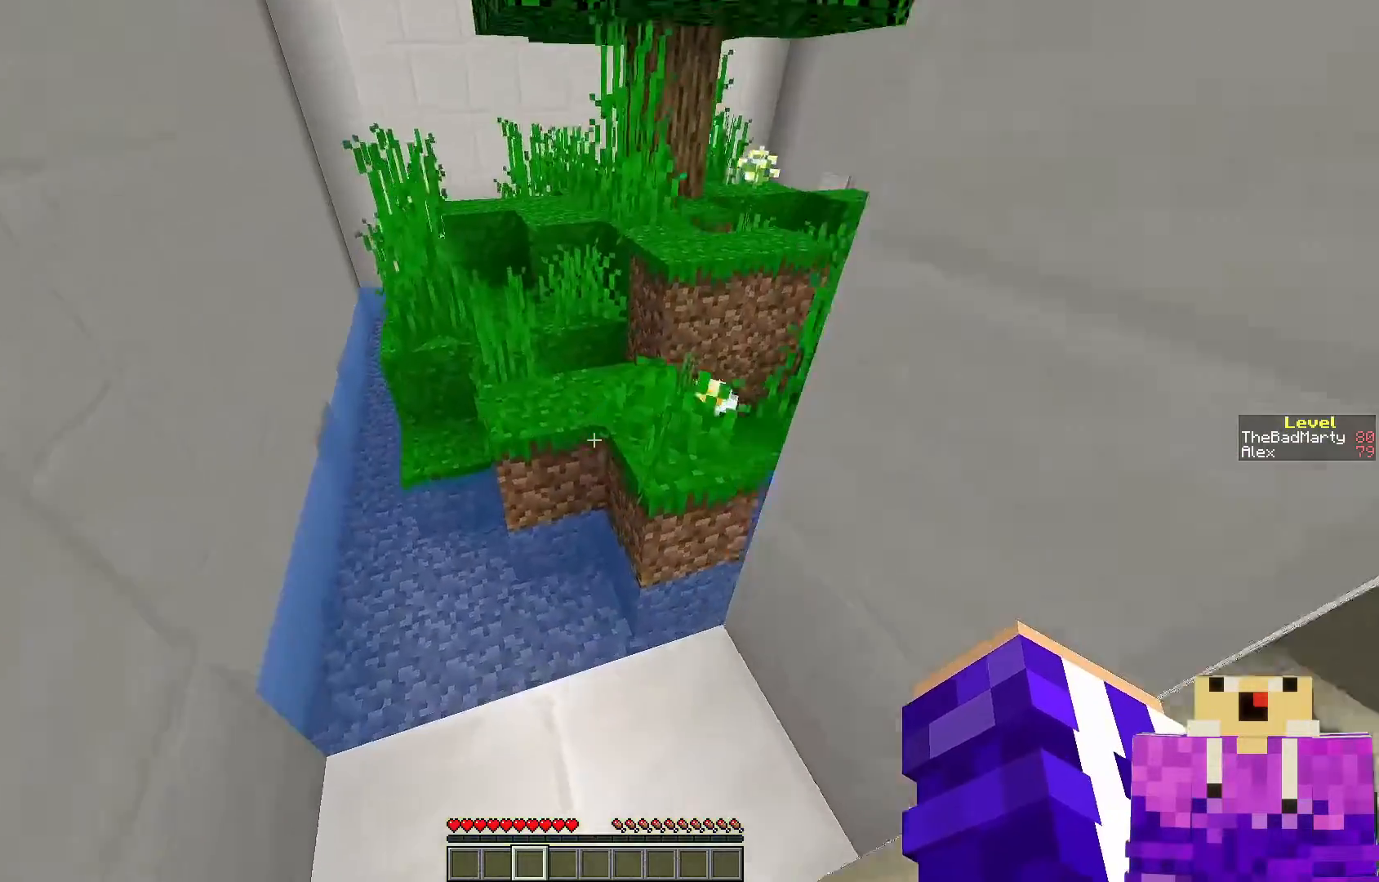
Gameplay with keyboard and mouse; each line is a JSON object with the keys and mouse buttons held at the frame after it. "events" lists presses ("down") and releases ("up") of "a", "d", "s", "space", "w", "mouse_left" and "mouse_right" between this image and that frame as [ms after this image, input, new state], when the widget could be followed in between. "mouse_left", "mouse_right" = the "left", "right" buttons of the "mouse" list. No other keys are recorded. Fast repeated clicks can show as one long hold. Mouse movement is not recorded.
{"keys": [], "mouse": [], "events": [[167, "w", "down"], [250, "space", "down"], [400, "space", "up"], [500, "w", "up"]]}
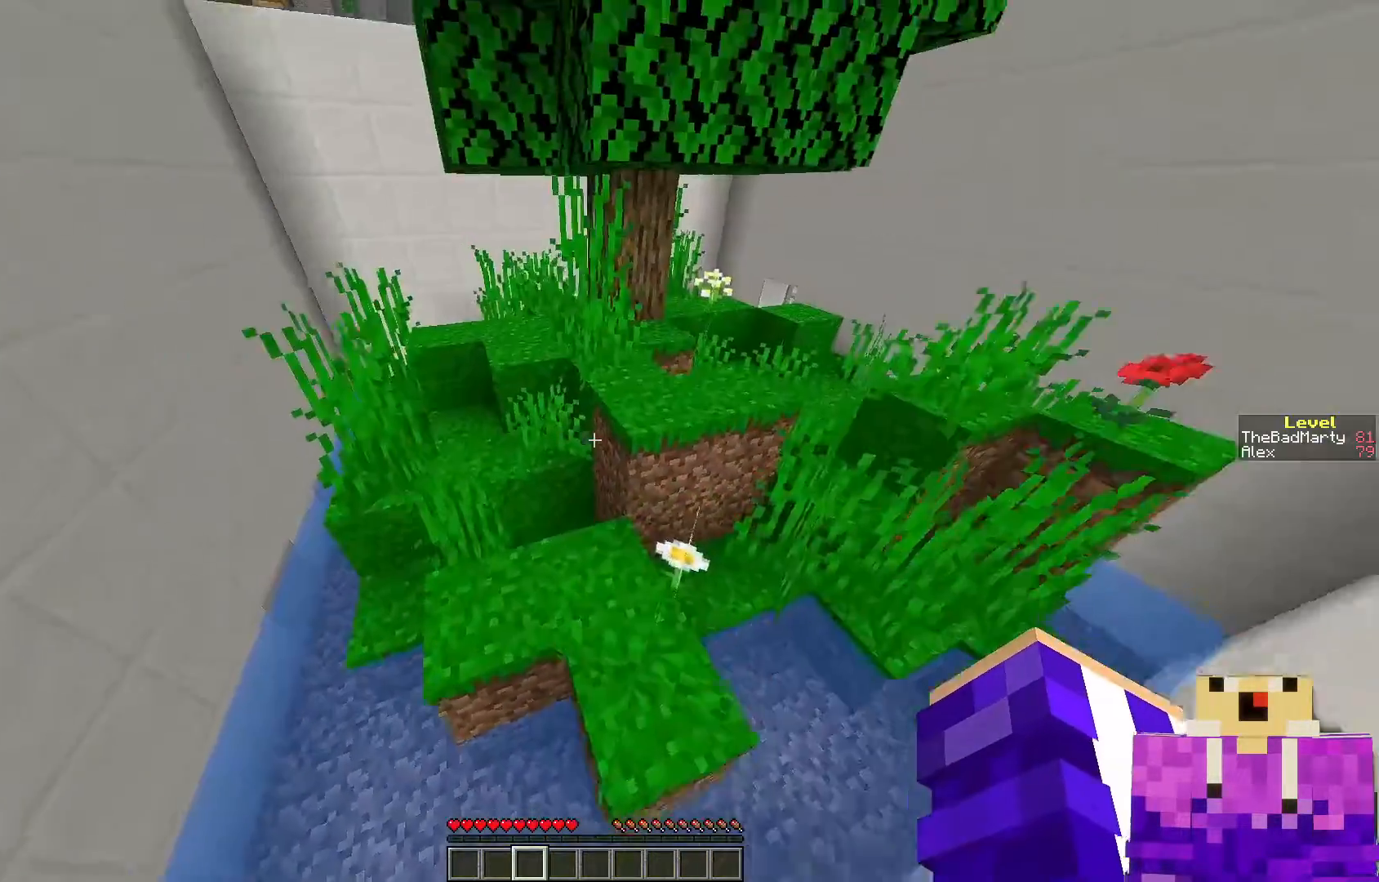
{"keys": ["a"], "mouse": [], "events": [[467, "a", "down"]]}
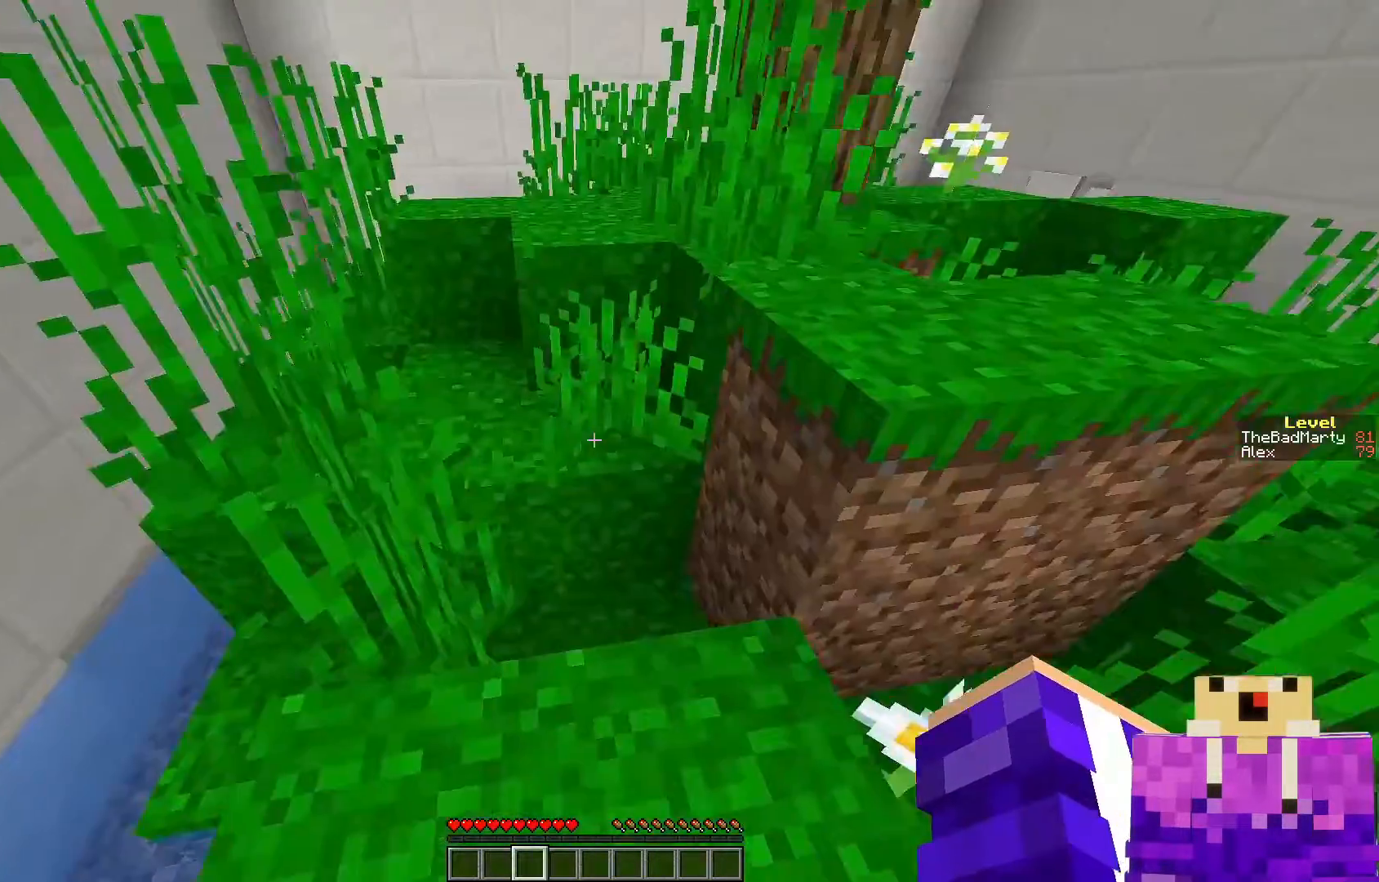
{"keys": ["space", "w"], "mouse": [], "events": [[67, "w", "down"], [250, "a", "up"], [400, "space", "down"]]}
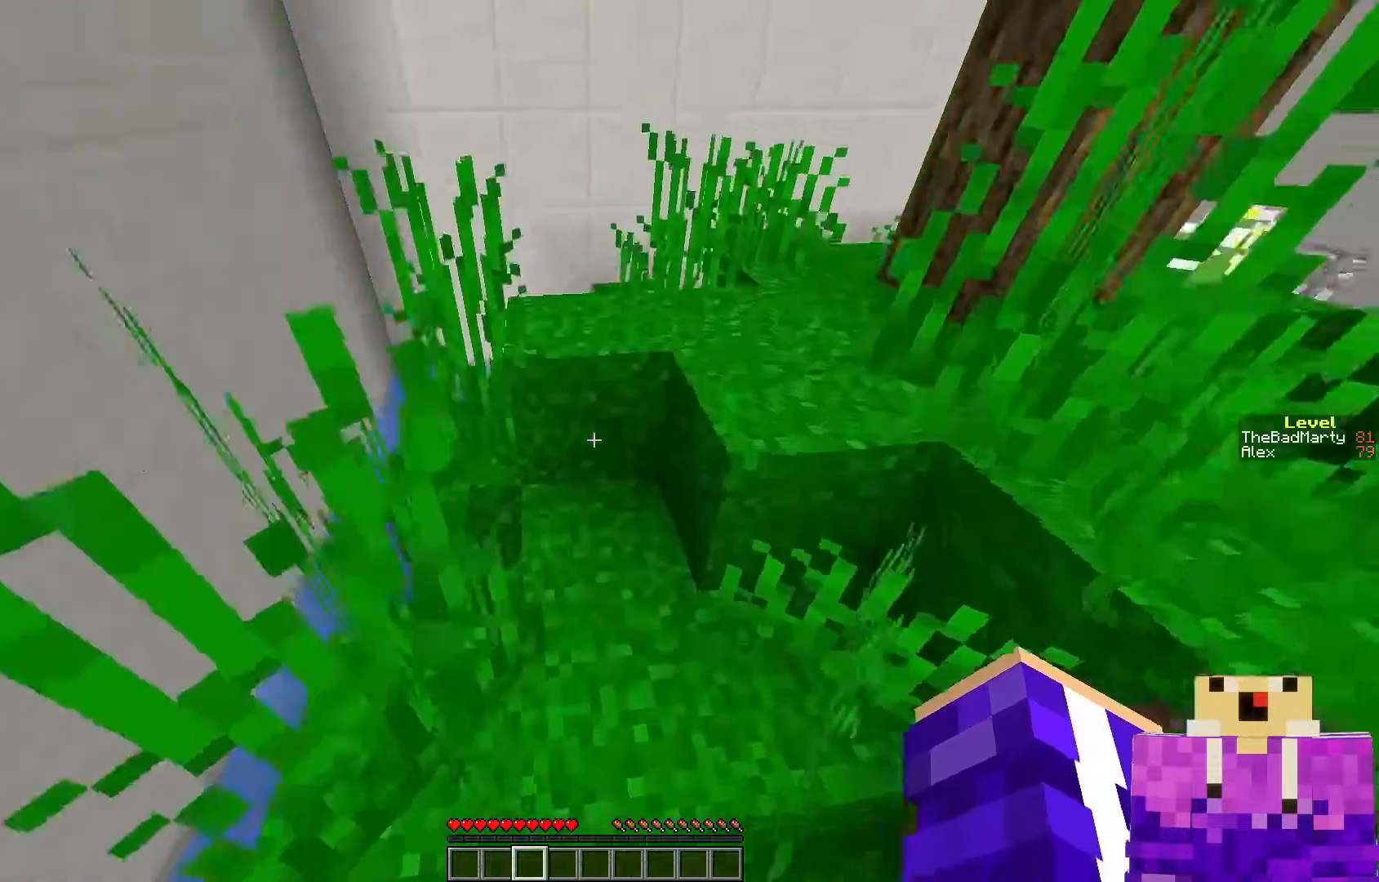
{"keys": ["space", "w"], "mouse": [], "events": [[83, "space", "up"], [400, "space", "down"]]}
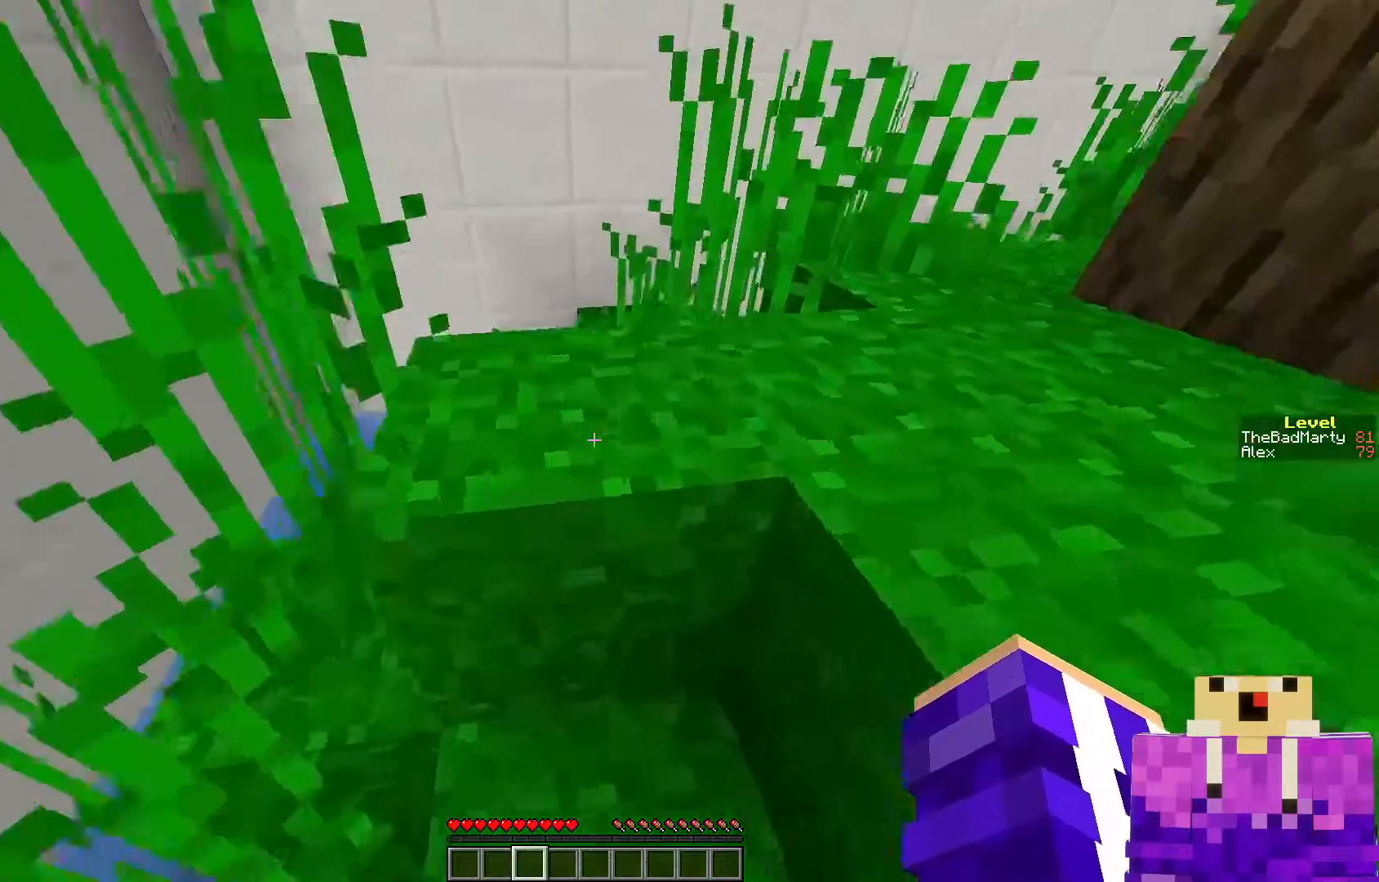
{"keys": ["w"], "mouse": [], "events": [[150, "space", "up"], [300, "a", "down"], [500, "a", "up"]]}
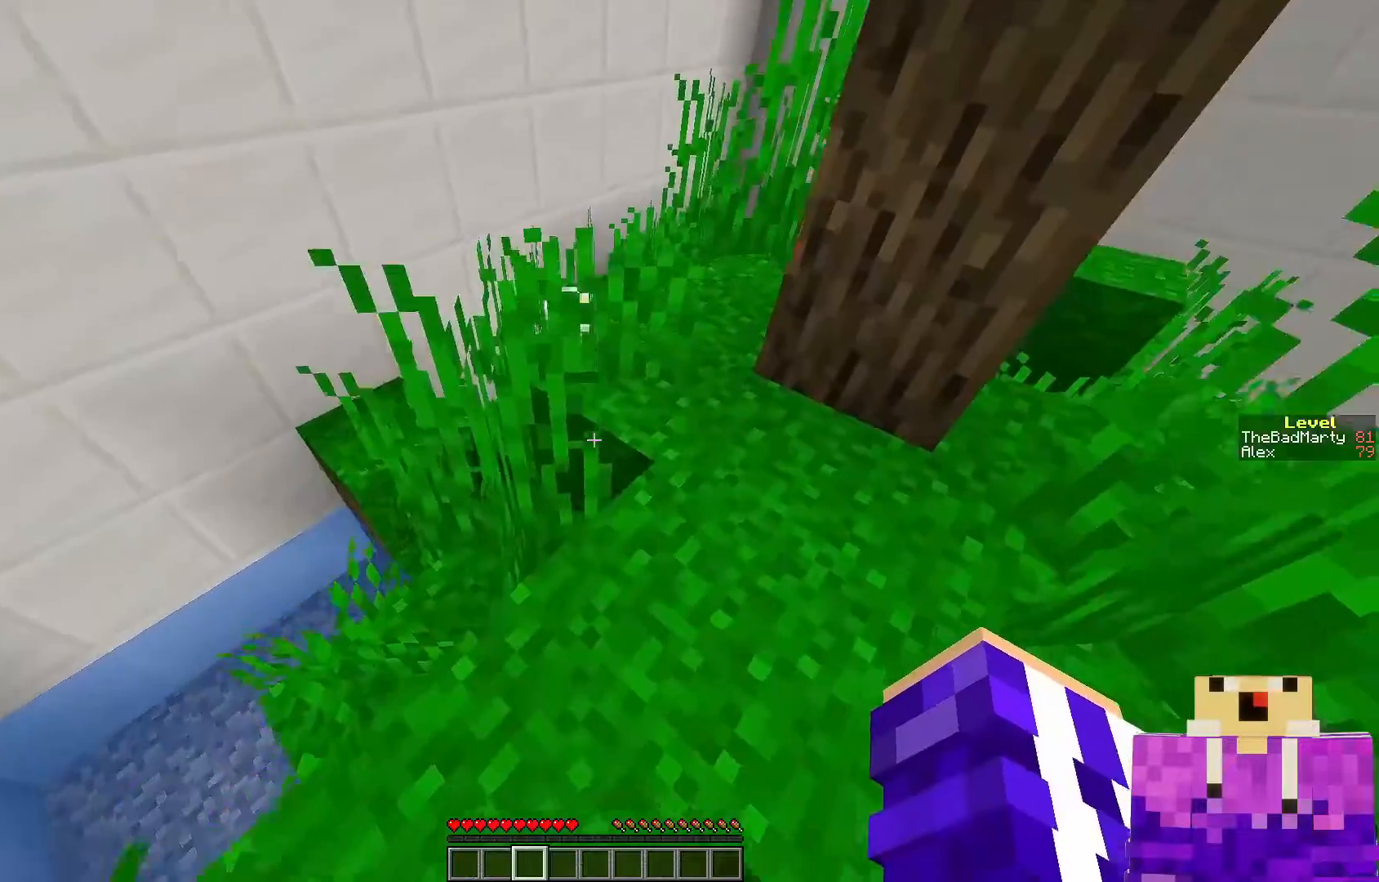
{"keys": ["w"], "mouse": [], "events": []}
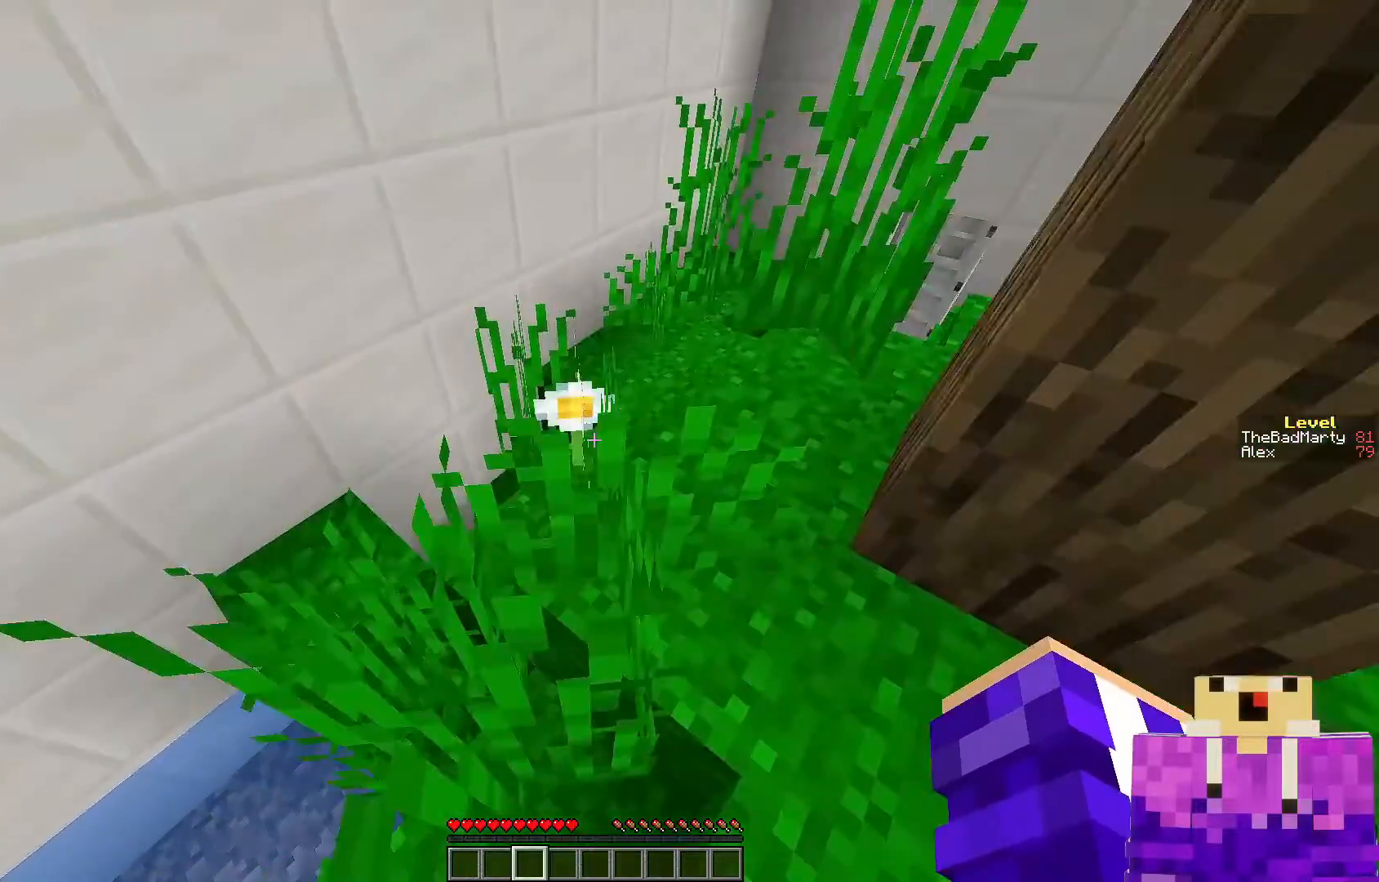
{"keys": [], "mouse": [], "events": [[200, "w", "up"]]}
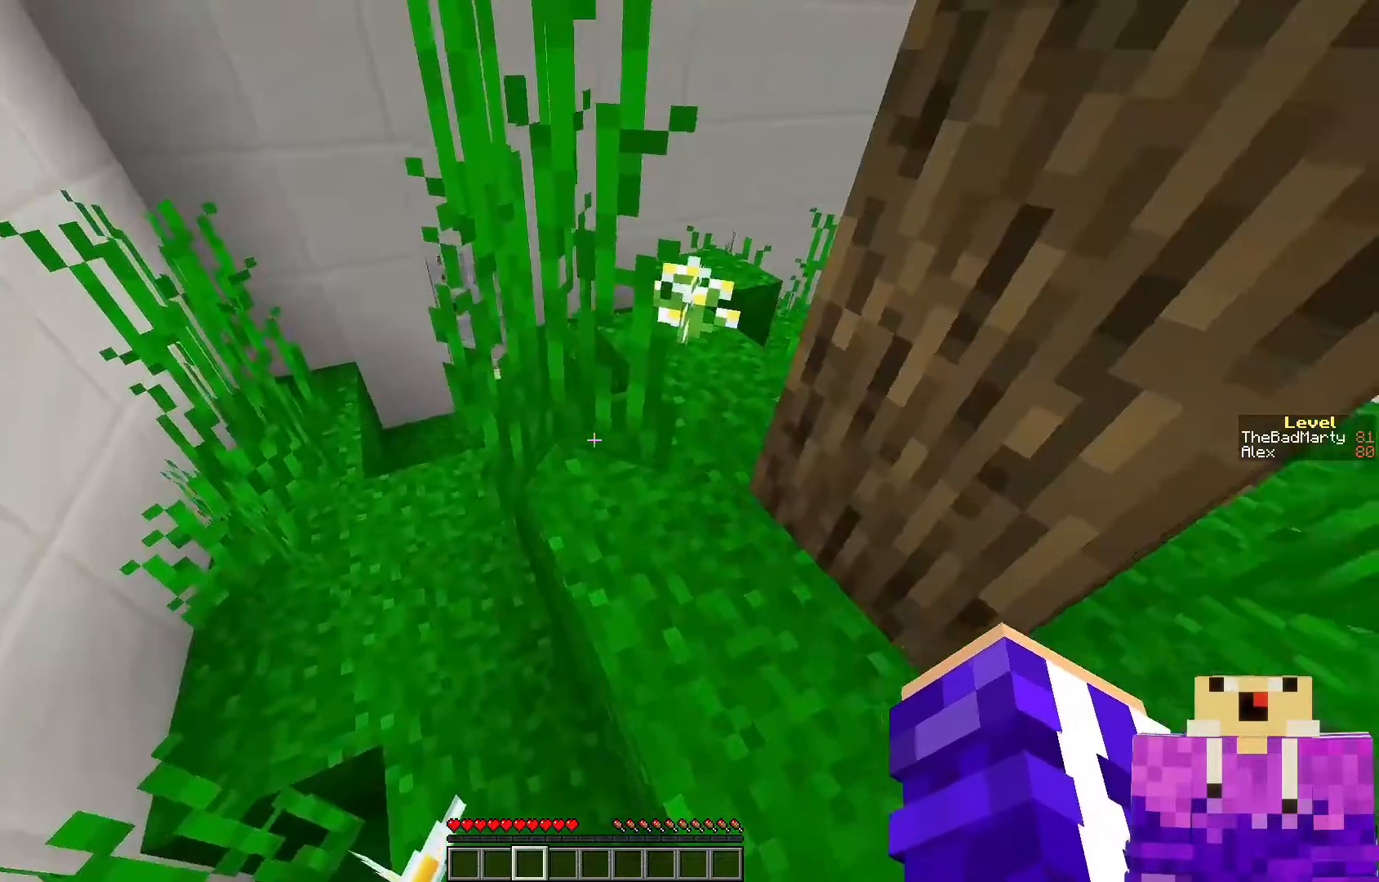
{"keys": ["w"], "mouse": [], "events": [[67, "w", "down"]]}
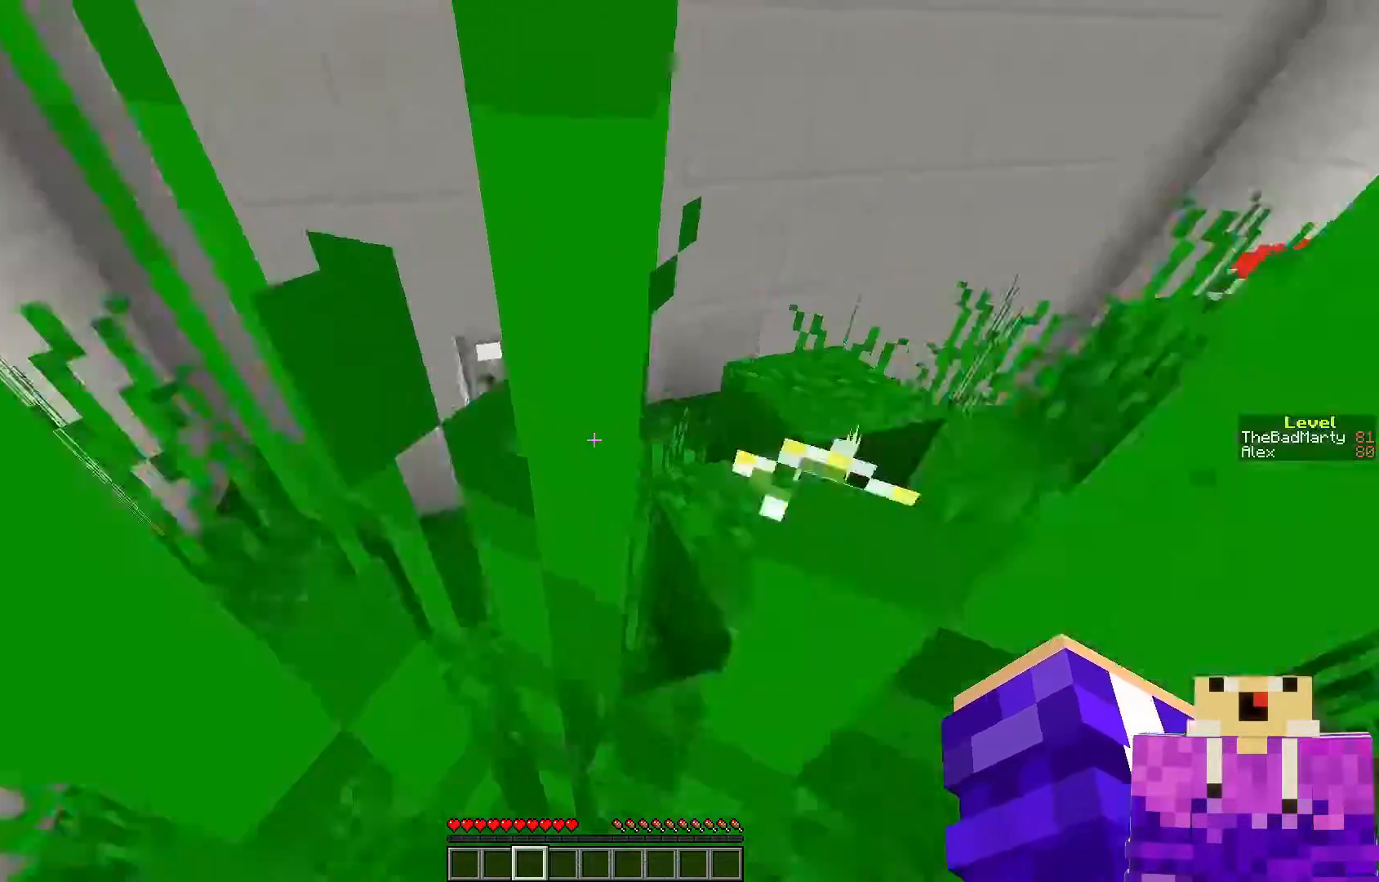
{"keys": ["w"], "mouse": [], "events": [[33, "w", "up"], [400, "w", "down"]]}
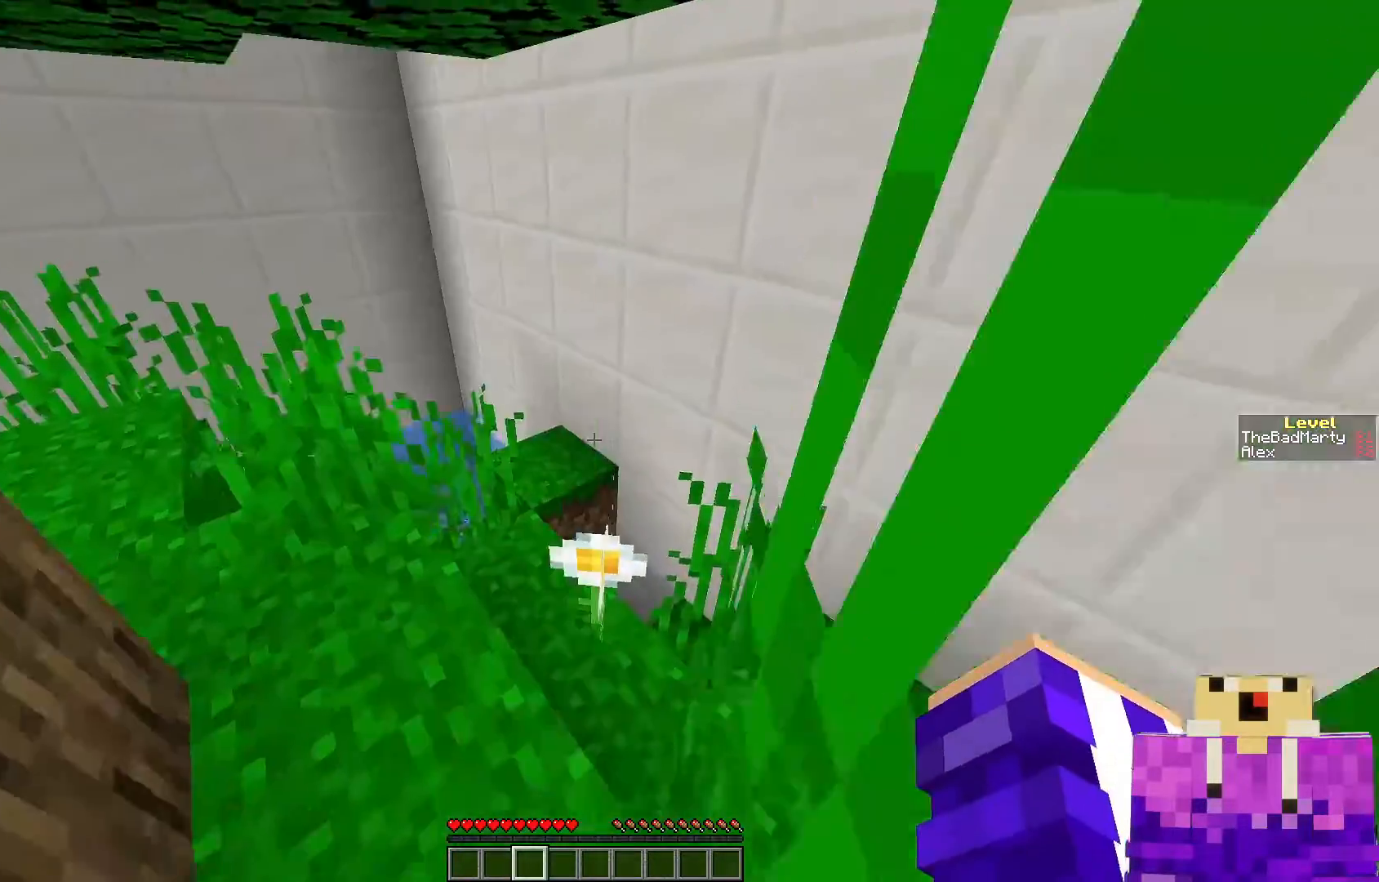
{"keys": ["a", "w"], "mouse": [], "events": [[150, "a", "down"]]}
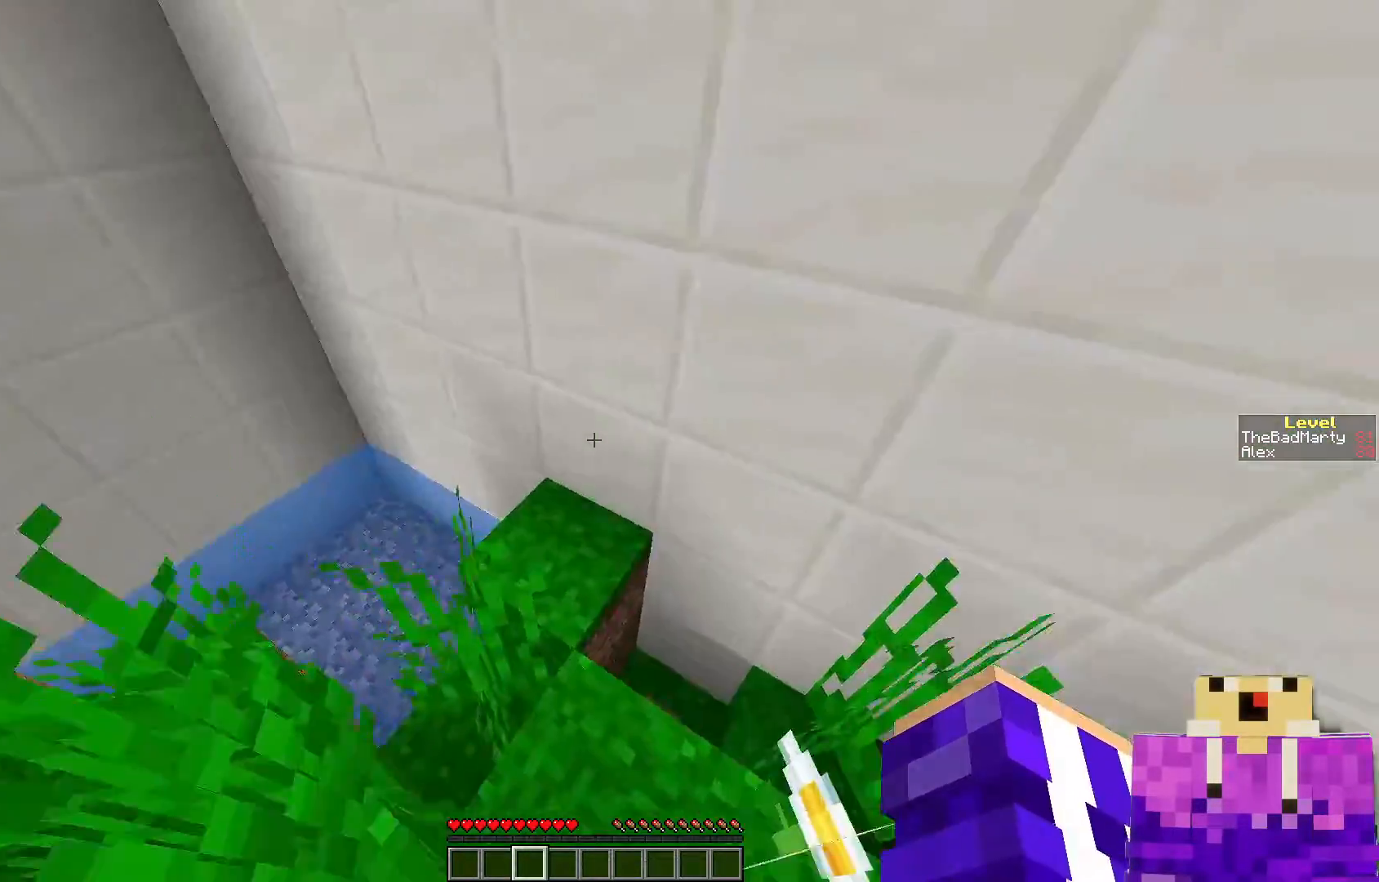
{"keys": [], "mouse": [], "events": [[167, "a", "up"], [400, "w", "up"]]}
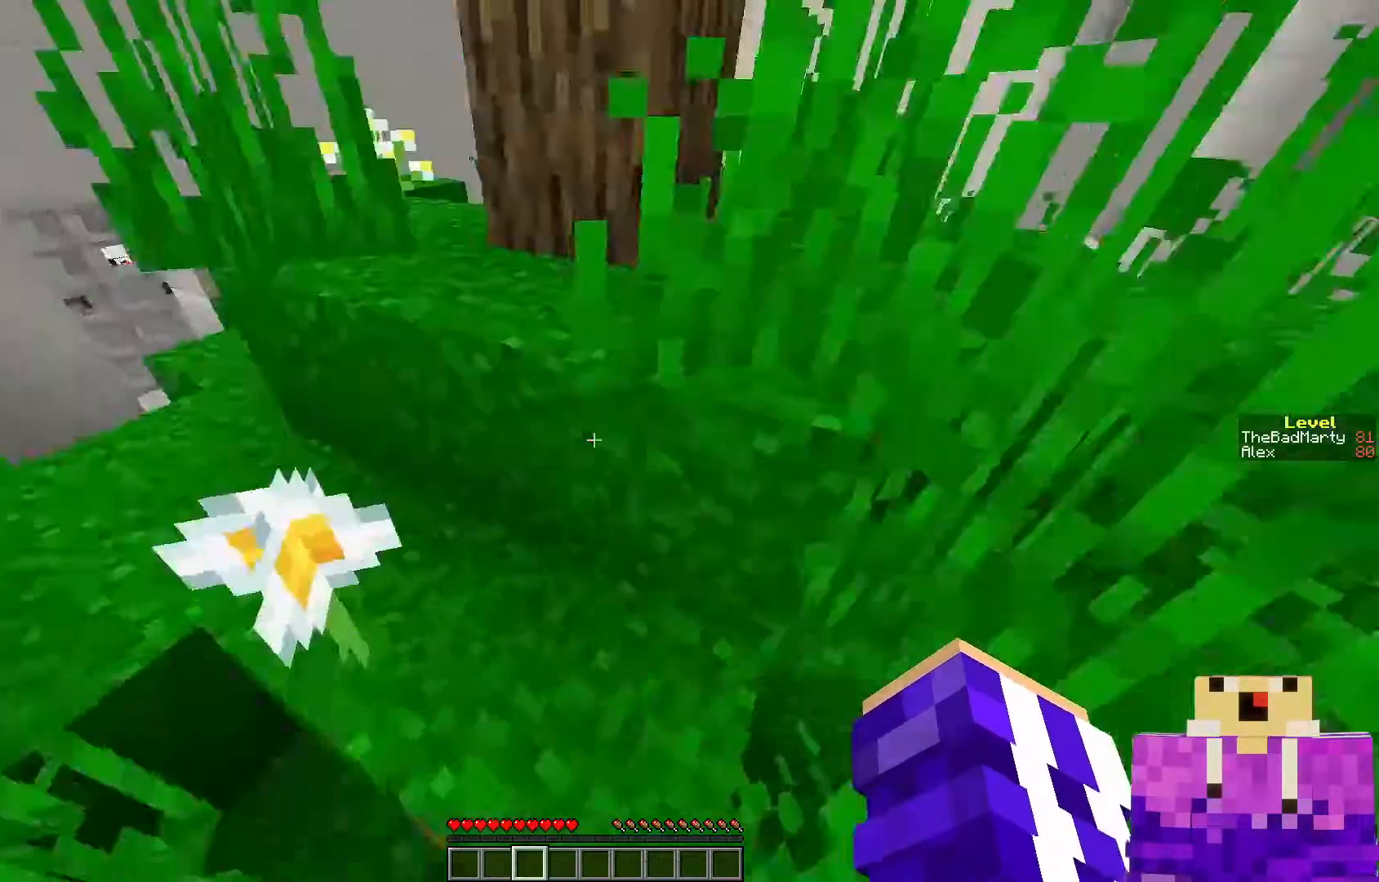
{"keys": ["w"], "mouse": [], "events": [[150, "w", "down"], [300, "space", "down"], [500, "space", "up"]]}
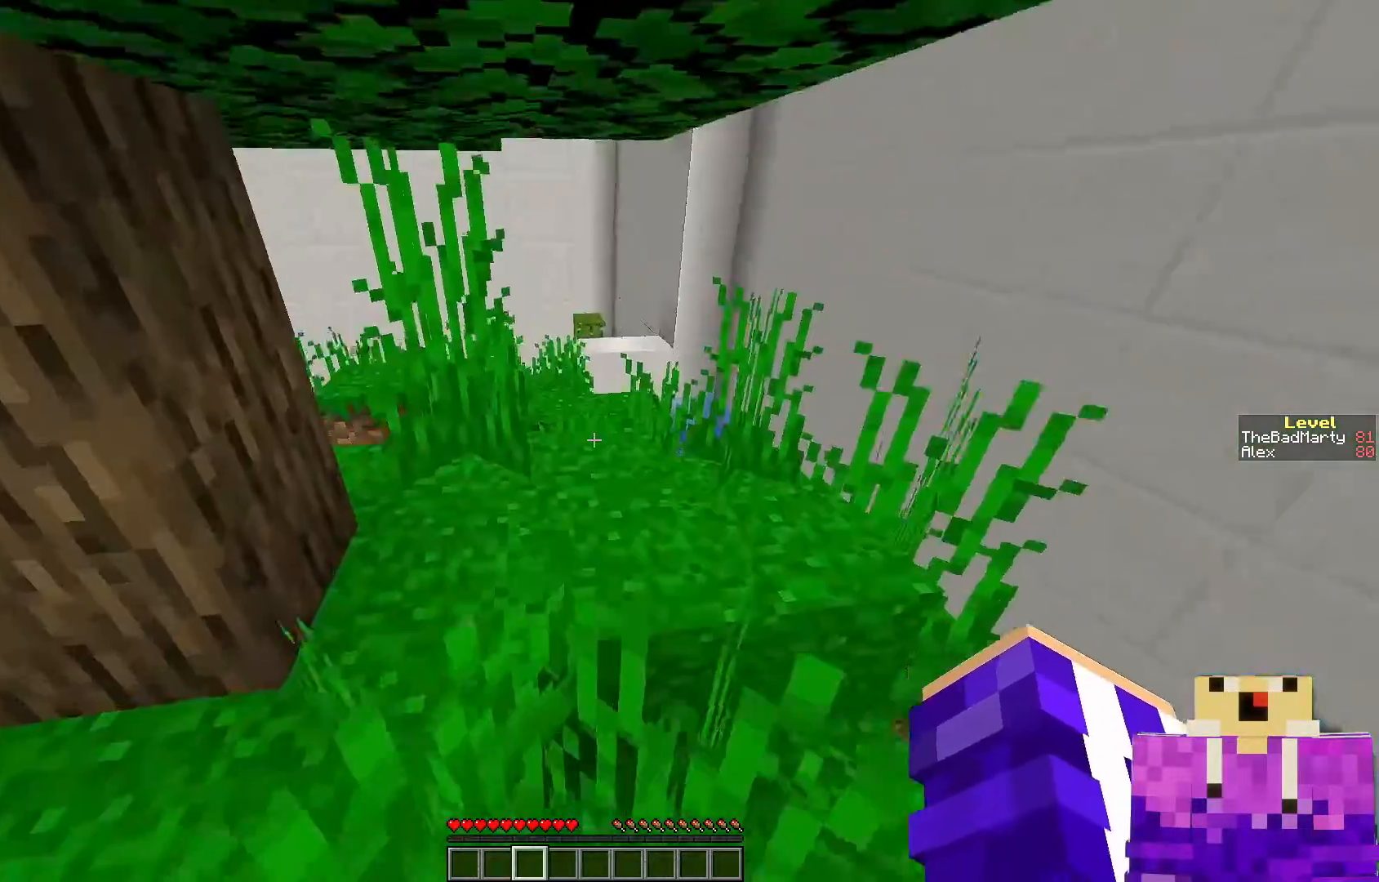
{"keys": ["w"], "mouse": [], "events": []}
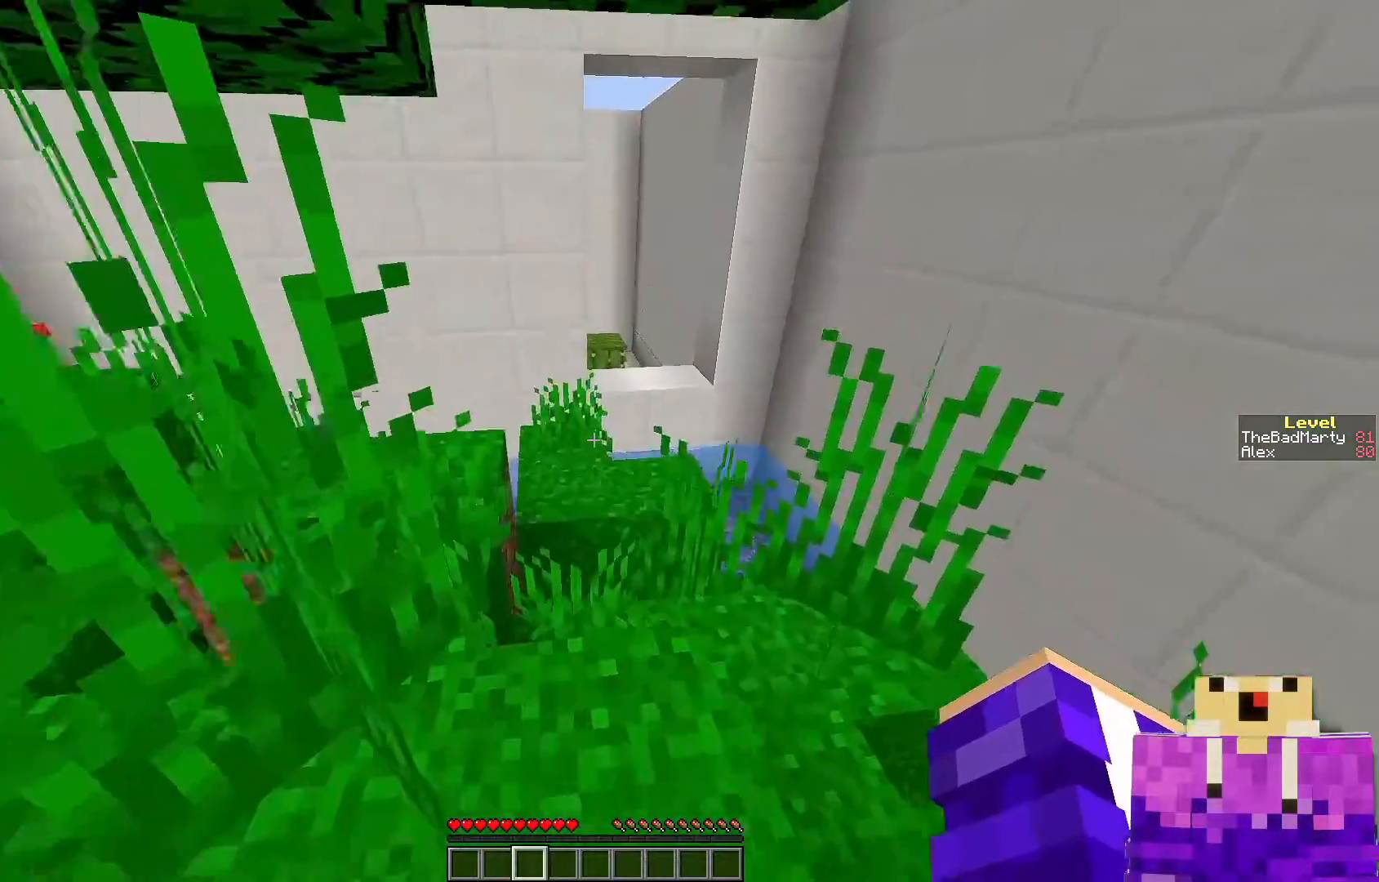
{"keys": ["w"], "mouse": [], "events": []}
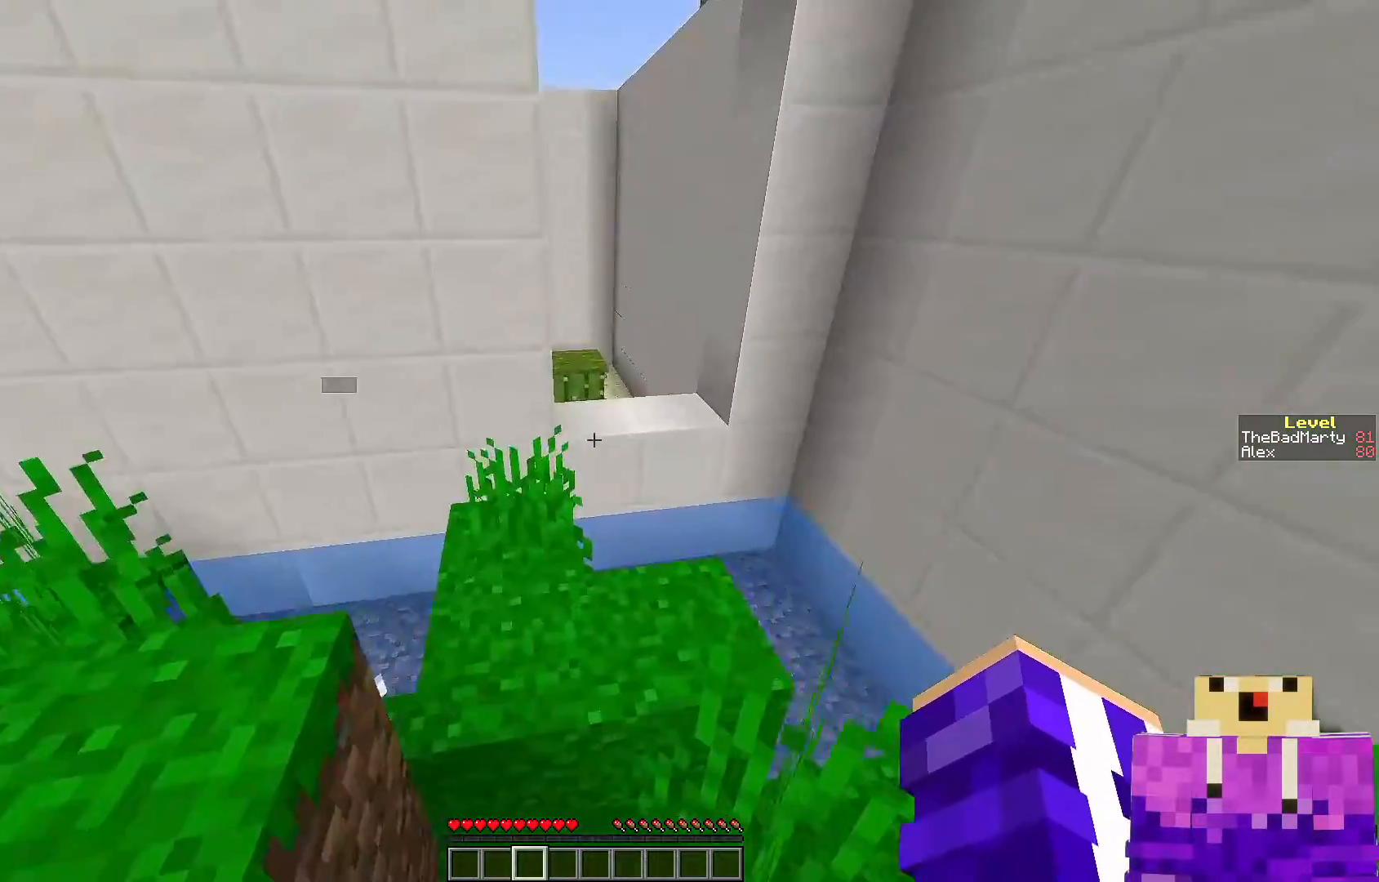
{"keys": ["w"], "mouse": [], "events": [[67, "space", "down"], [300, "space", "up"]]}
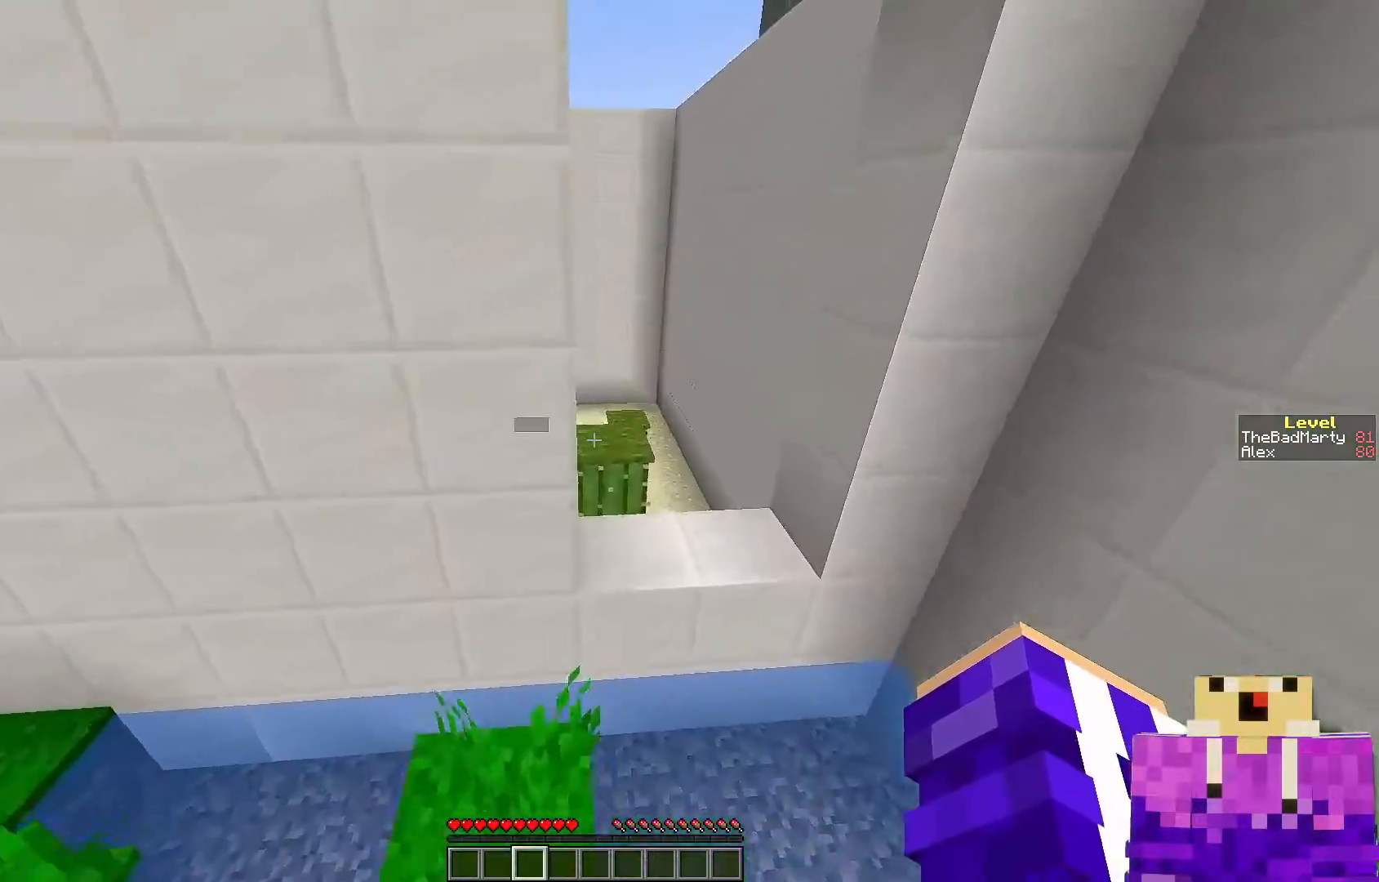
{"keys": ["space", "w"], "mouse": [], "events": [[500, "space", "down"]]}
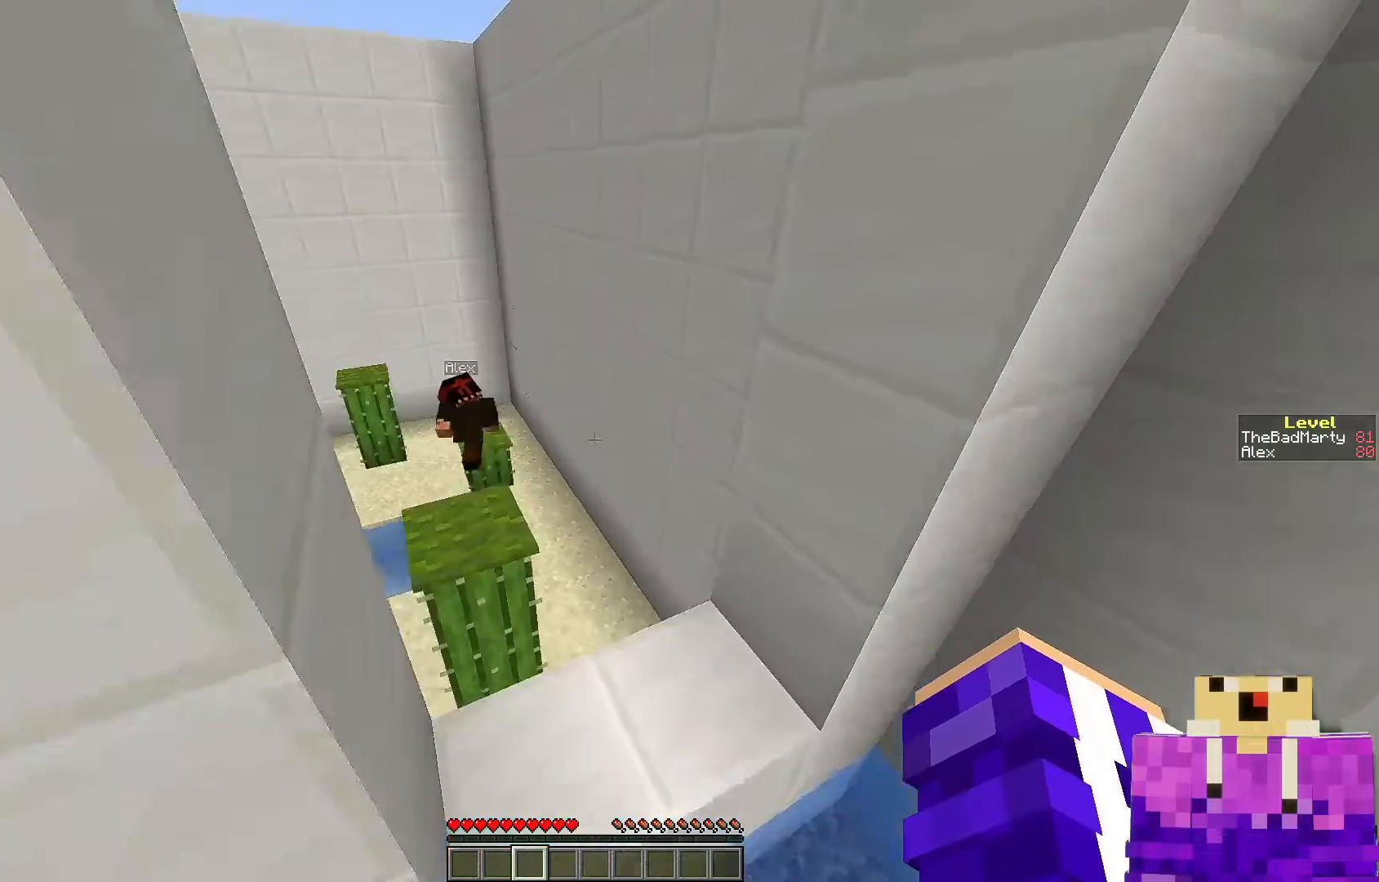
{"keys": [], "mouse": [], "events": [[50, "space", "up"], [450, "w", "up"]]}
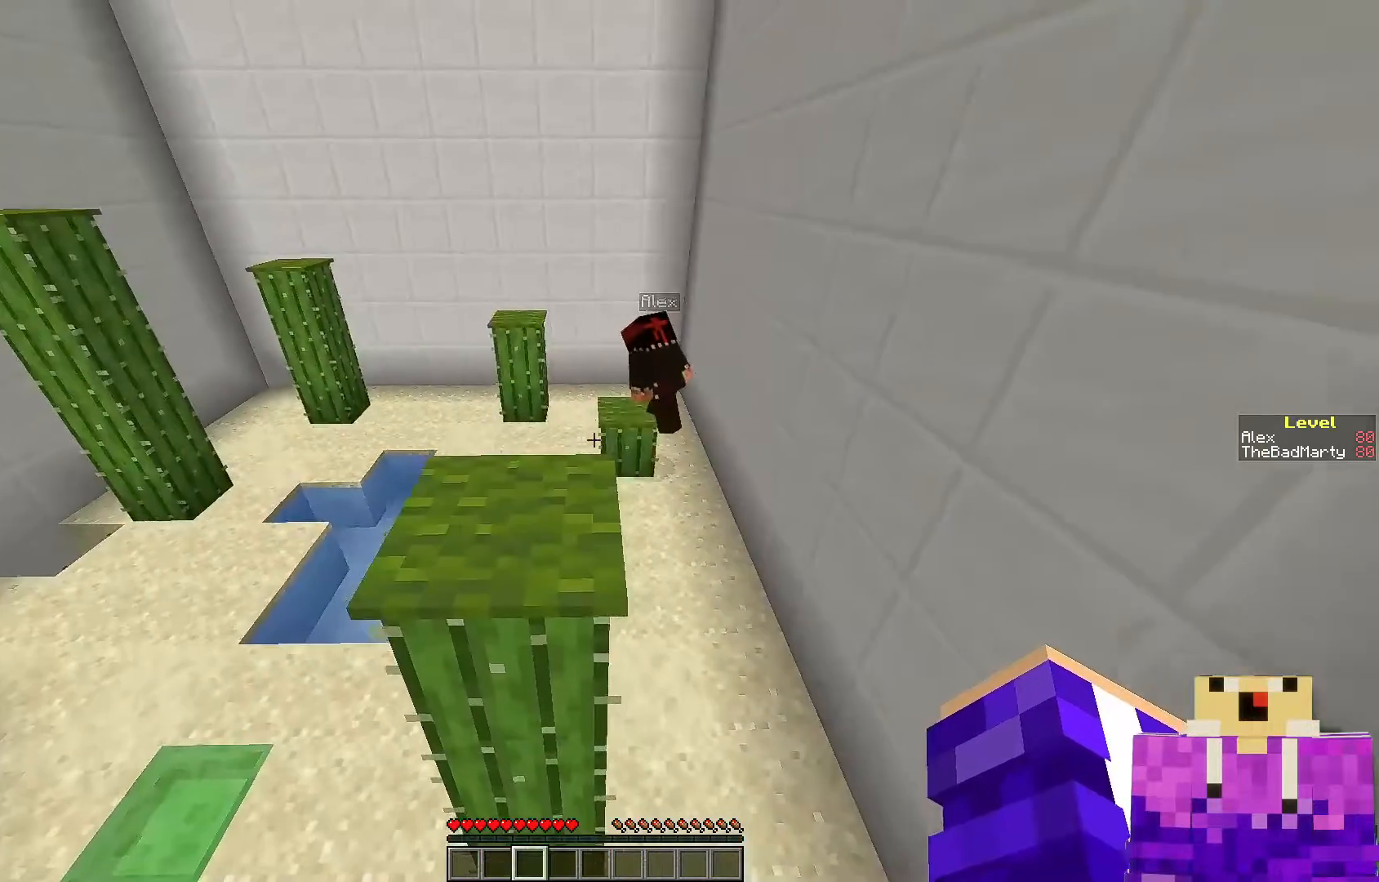
{"keys": ["s"], "mouse": [], "events": [[400, "s", "down"]]}
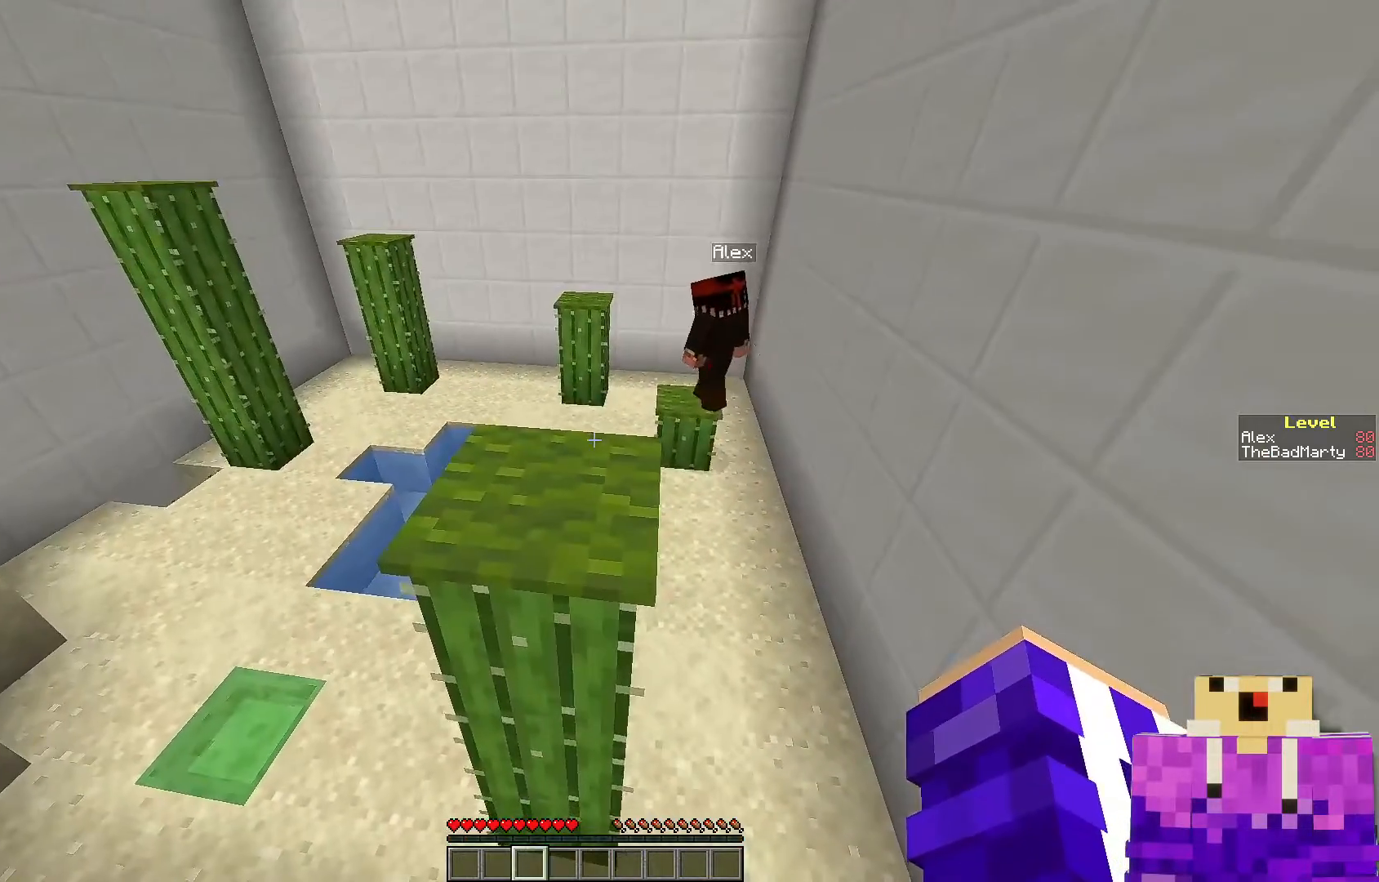
{"keys": [], "mouse": [], "events": [[400, "s", "up"]]}
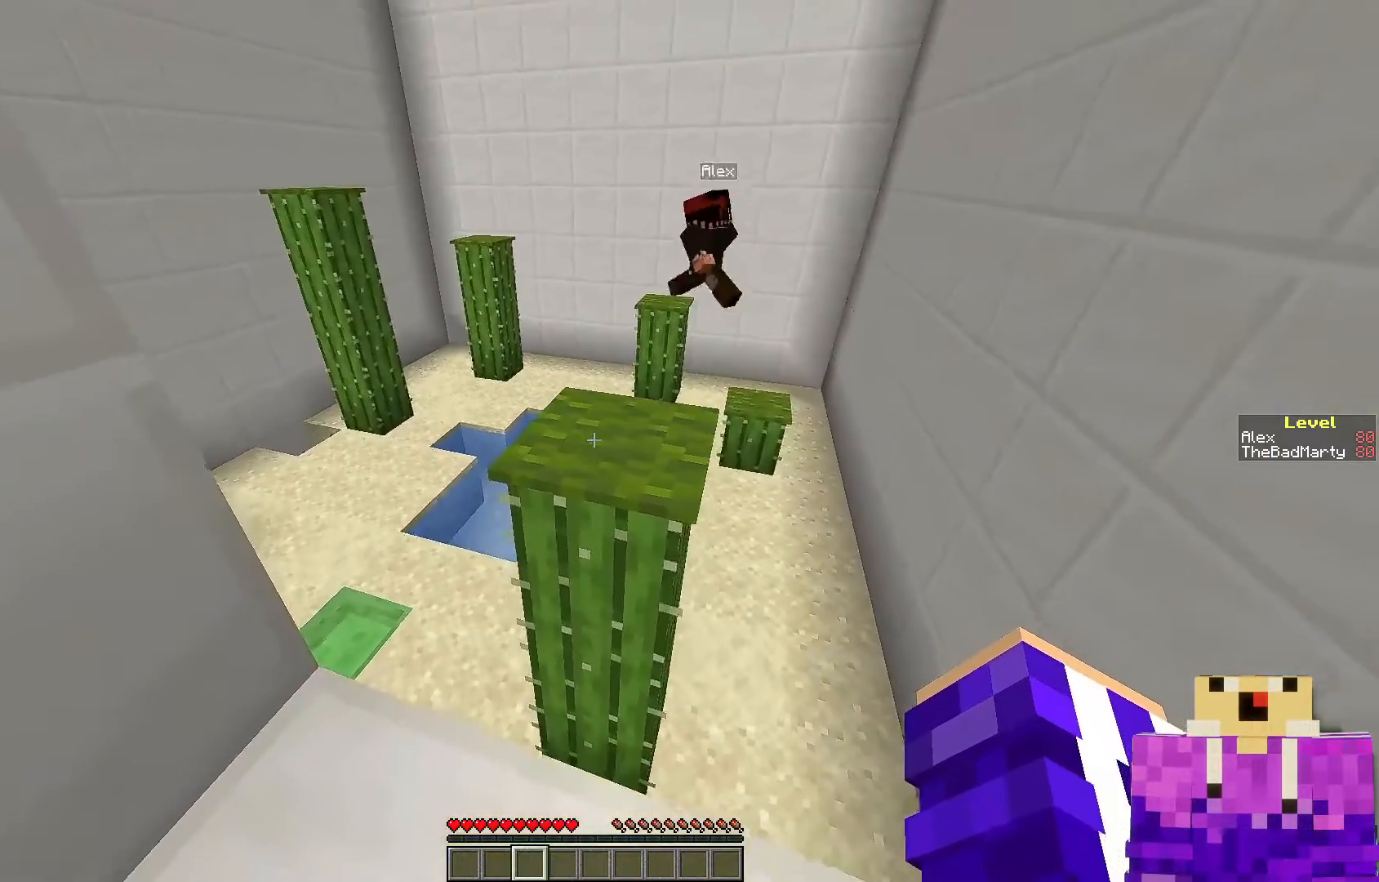
{"keys": [], "mouse": [], "events": []}
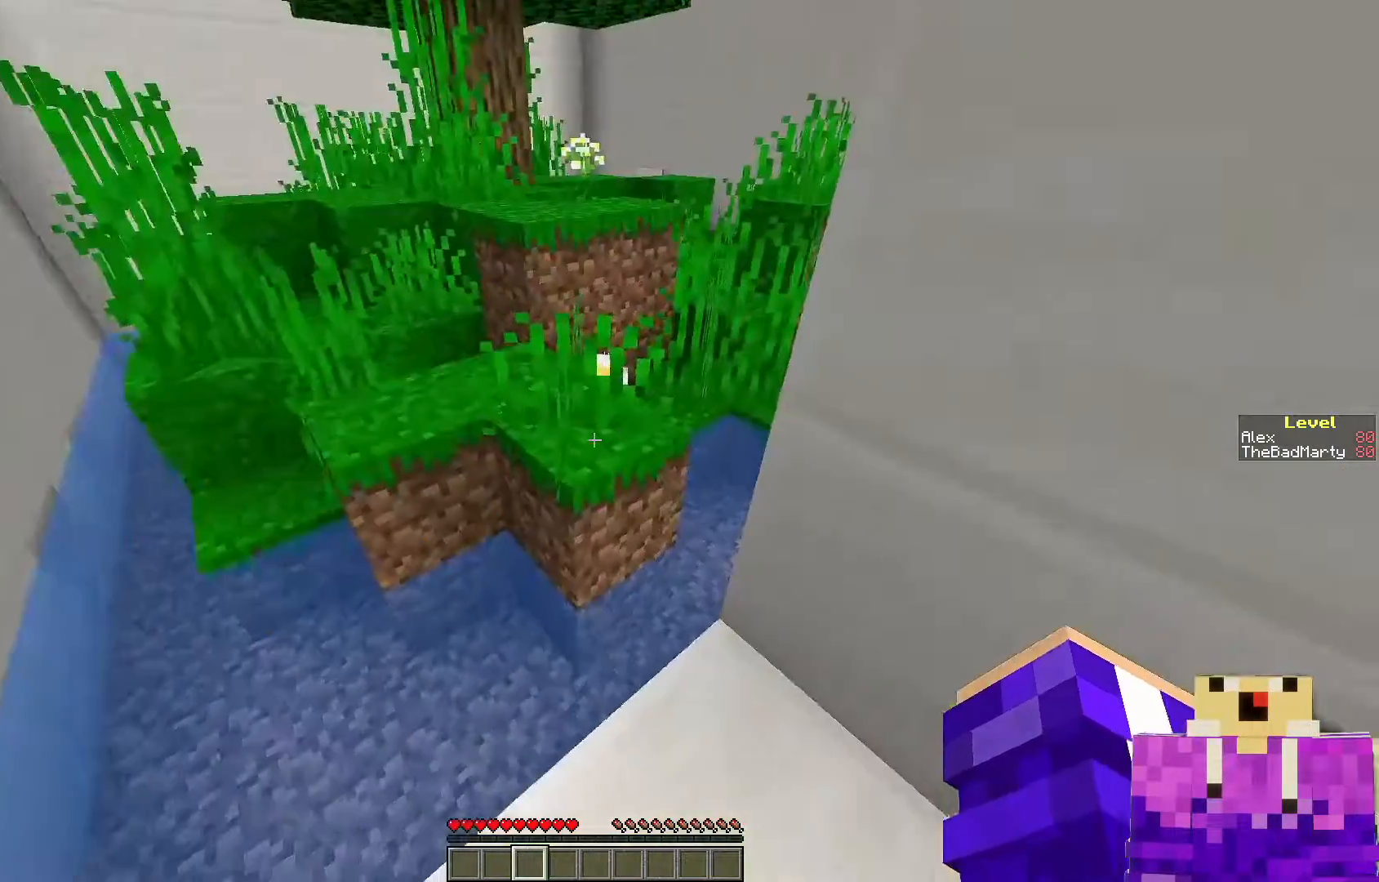
{"keys": ["w"], "mouse": [], "events": [[200, "w", "down"], [317, "space", "down"], [500, "space", "up"]]}
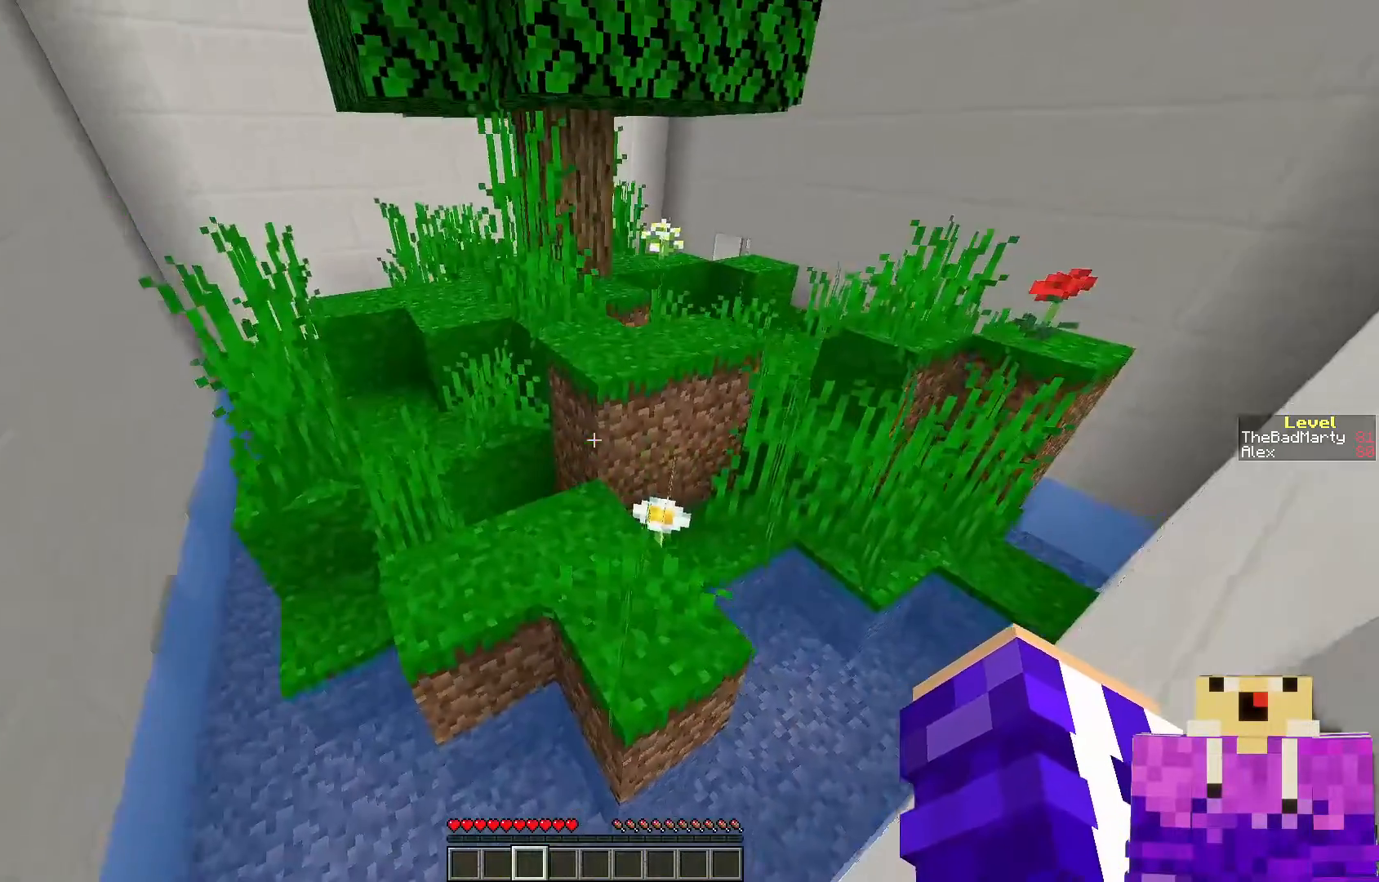
{"keys": [], "mouse": [], "events": [[167, "a", "down"], [383, "a", "up"], [400, "w", "up"]]}
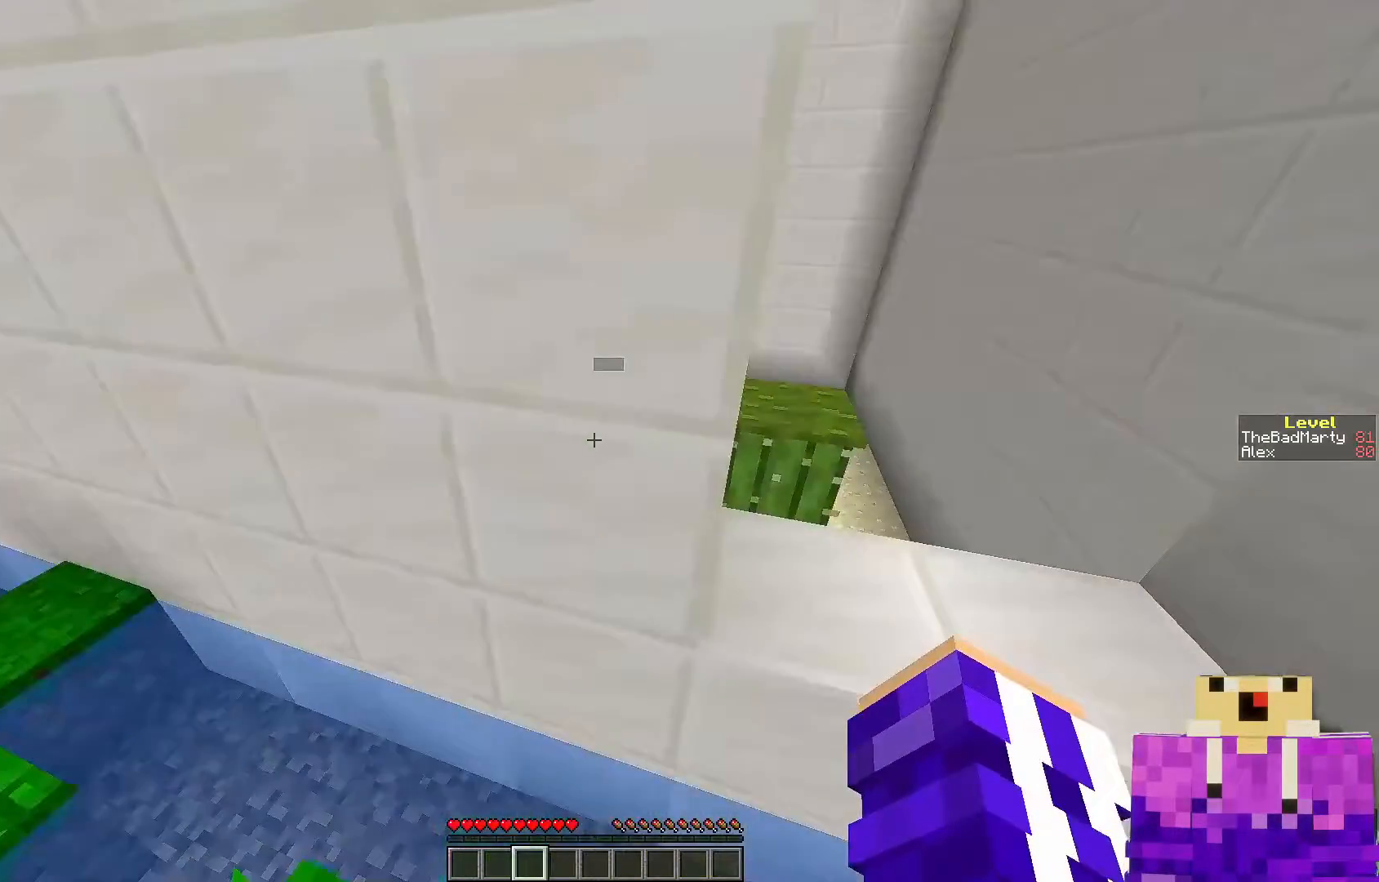
{"keys": [], "mouse": [], "events": []}
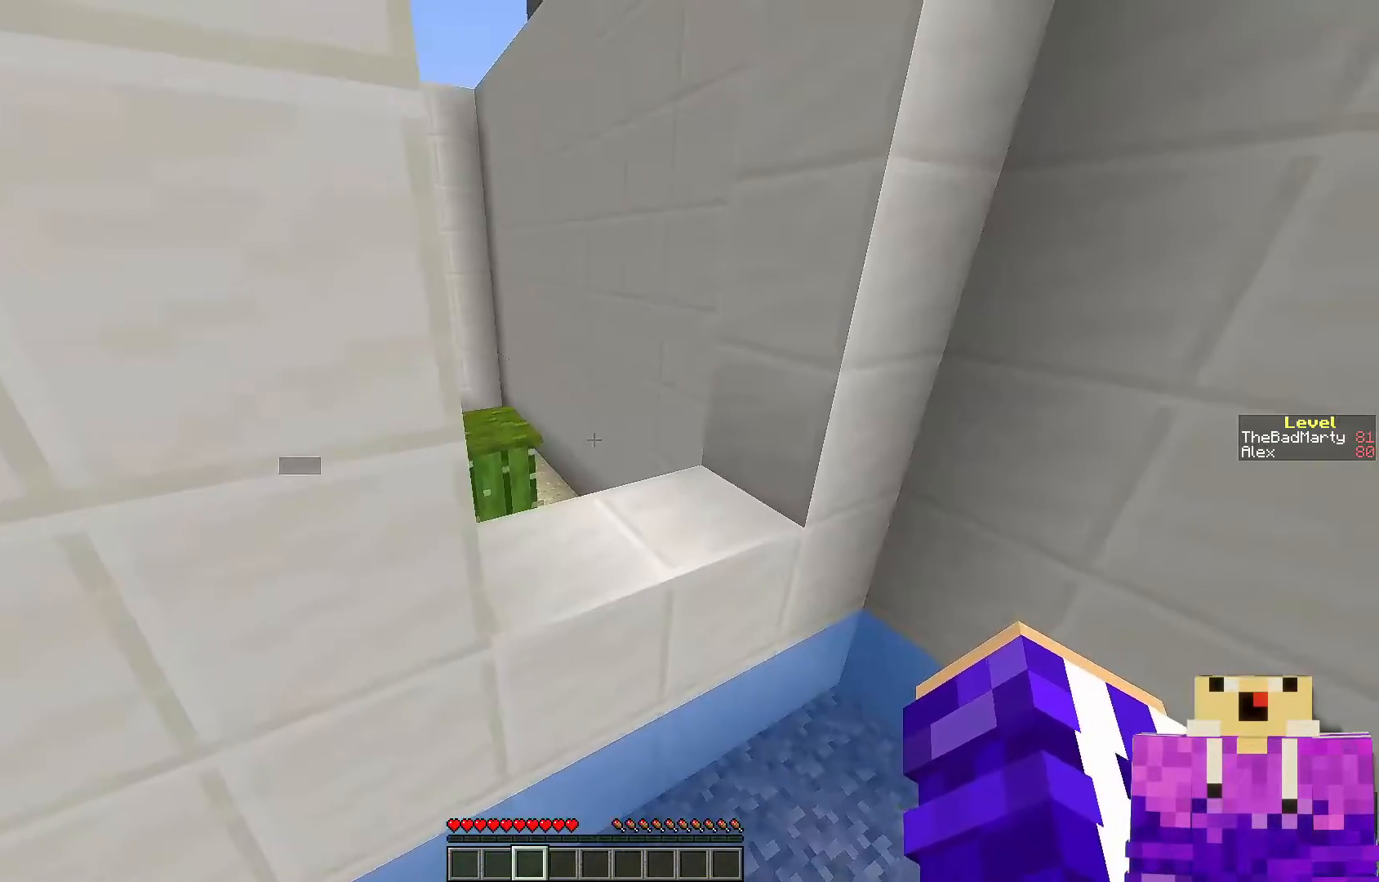
{"keys": [], "mouse": [], "events": []}
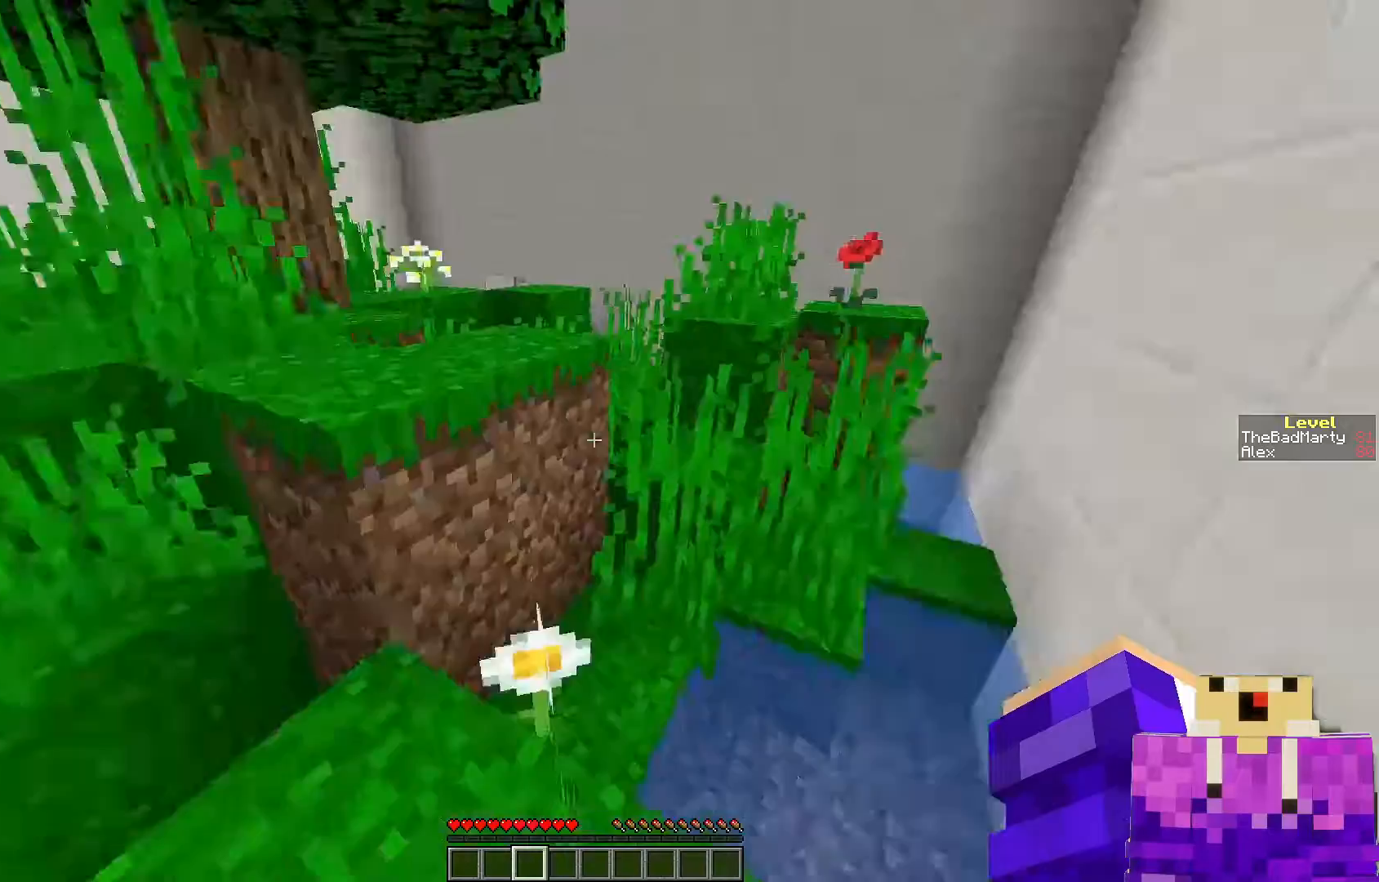
{"keys": [], "mouse": [], "events": []}
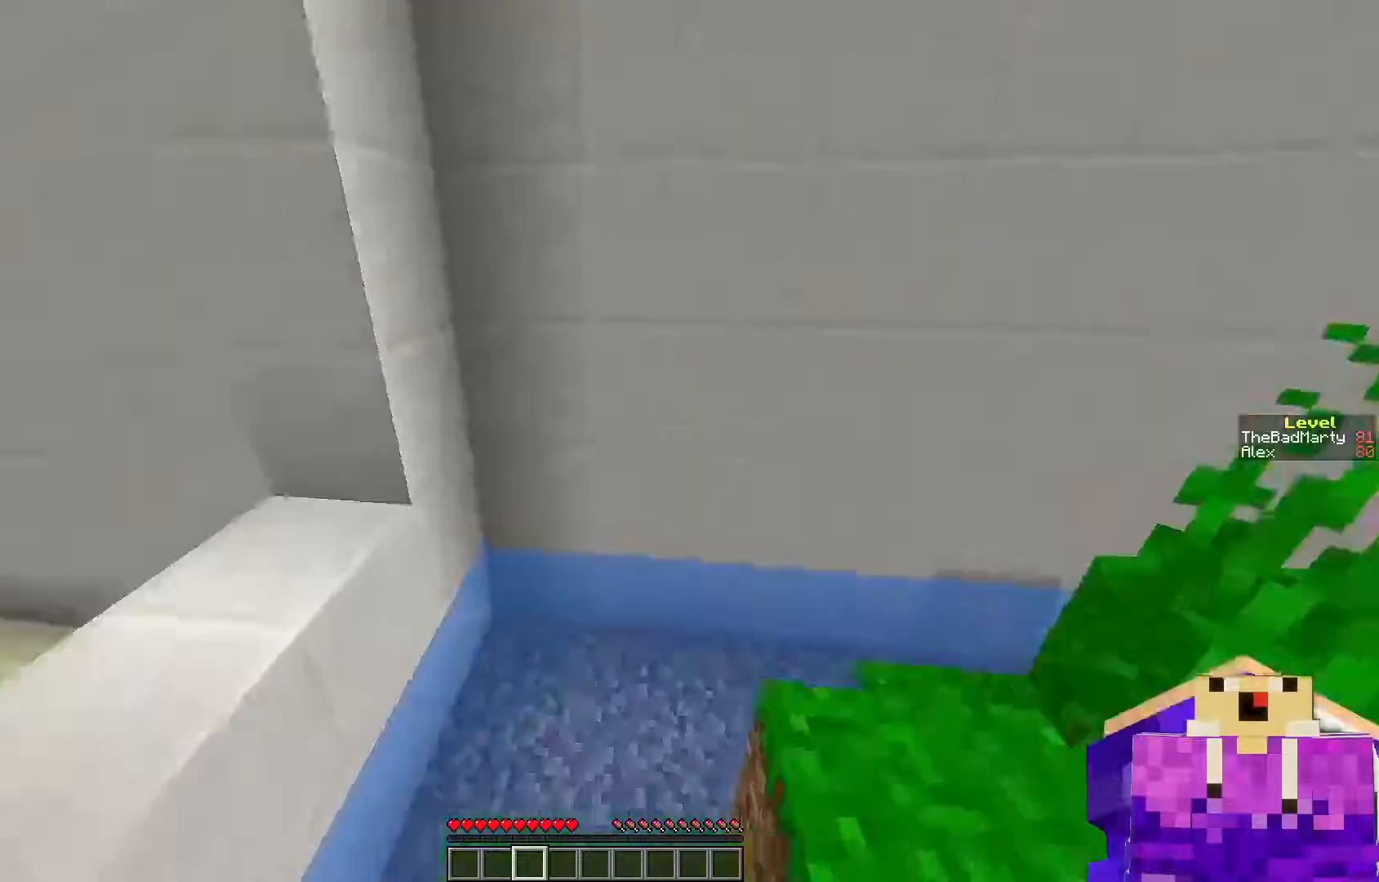
{"keys": [], "mouse": [], "events": []}